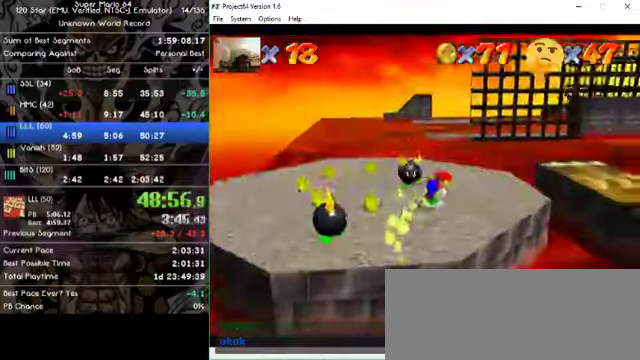
Gameplay with a controller (Nintendo layout); each line is a JSON object with the inputs held at the frame after it. "events" lists button and stick changes between this image and that frame as [ms after this image, input, new state], when the widget could be followed in between. Not read: A B L1 L3 R1 R3 X Y Z.
{"buttons": [], "left_stick": "left", "events": [[200, "left_stick", "up-left"], [267, "left_stick", "left"]]}
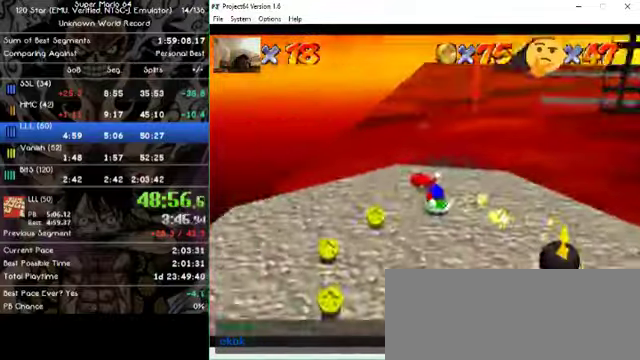
{"buttons": [], "left_stick": "down-right", "events": [[233, "left_stick", "down"], [367, "left_stick", "down-right"]]}
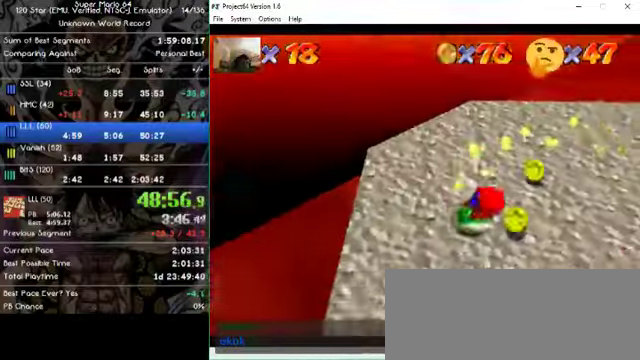
{"buttons": [], "left_stick": "right", "events": [[67, "left_stick", "right"]]}
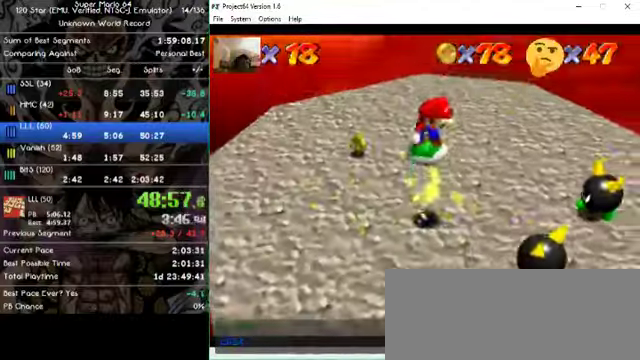
{"buttons": [], "left_stick": "down", "events": [[333, "left_stick", "down"]]}
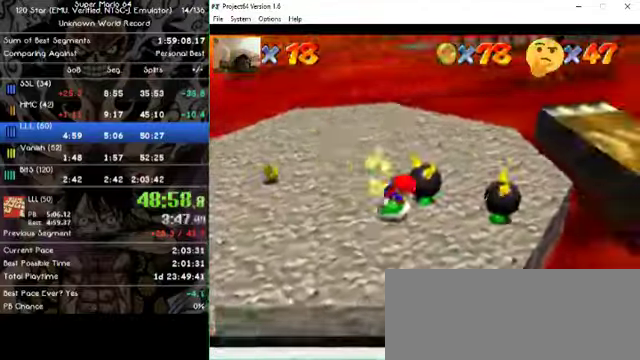
{"buttons": [], "left_stick": "up-right", "events": [[167, "left_stick", "right"], [367, "left_stick", "up-right"]]}
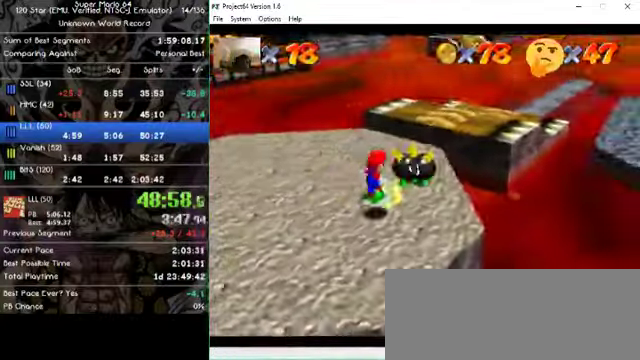
{"buttons": [], "left_stick": "up-left", "events": [[433, "left_stick", "up-left"]]}
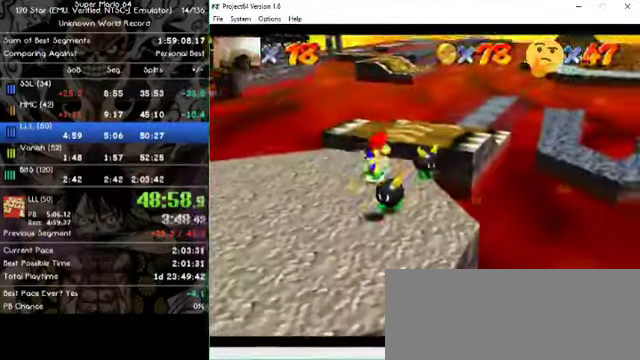
{"buttons": [], "left_stick": "up", "events": [[400, "left_stick", "up"]]}
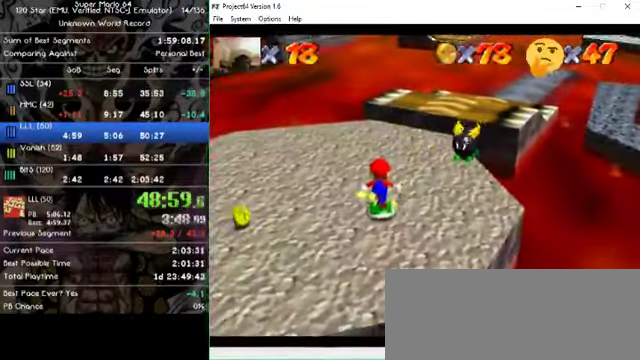
{"buttons": [], "left_stick": "up", "events": []}